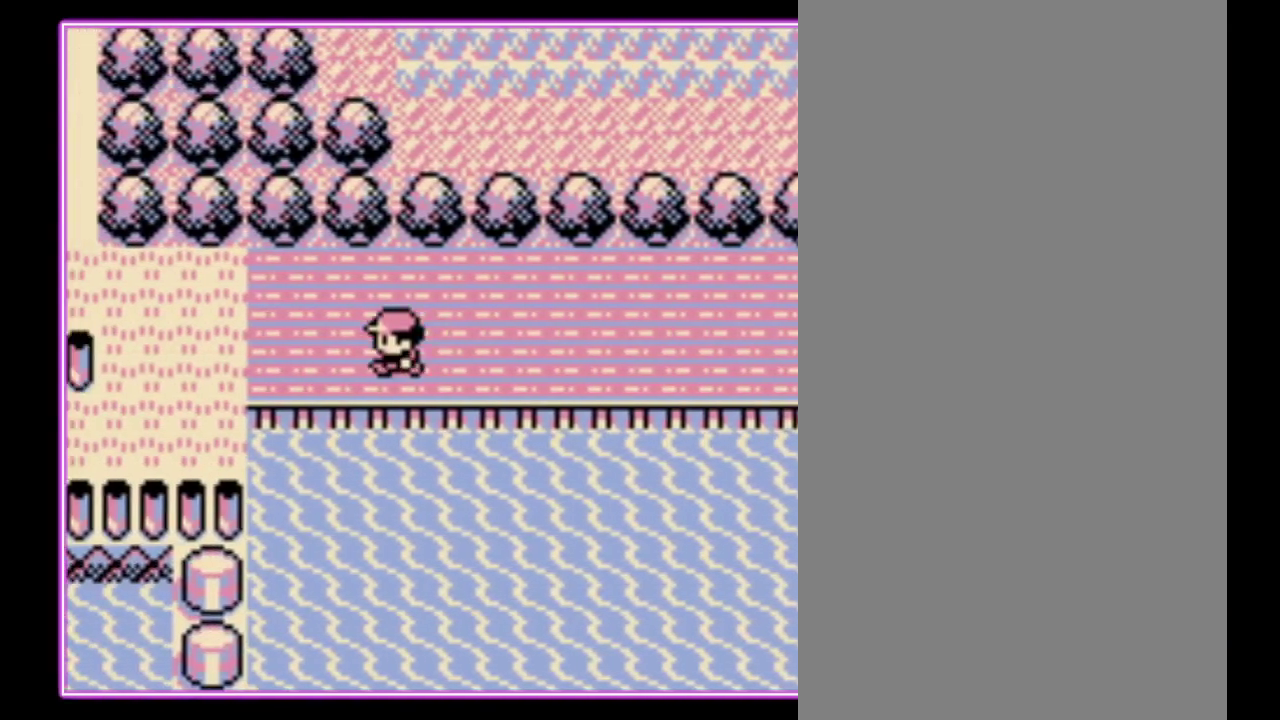
Gameplay with a controller (Nintendo layout); each line is a JSON object with the inputs held at the frame after it. "events" lists button and stick changes between this image and that frame as [ms after this image, input, new state], when the widget could be followed in between. Not read: DPAD_DOWN L3 R3.
{"buttons": ["DPAD_LEFT"], "events": []}
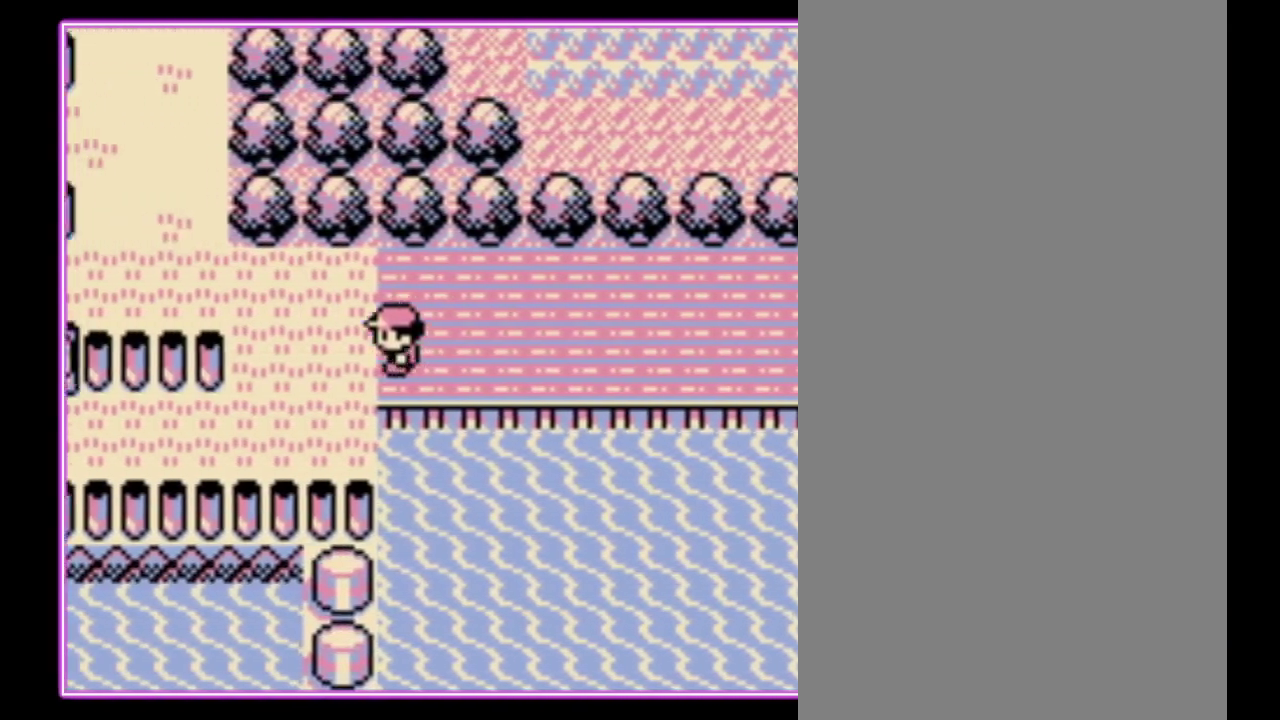
{"buttons": [], "events": [[433, "DPAD_LEFT", "up"]]}
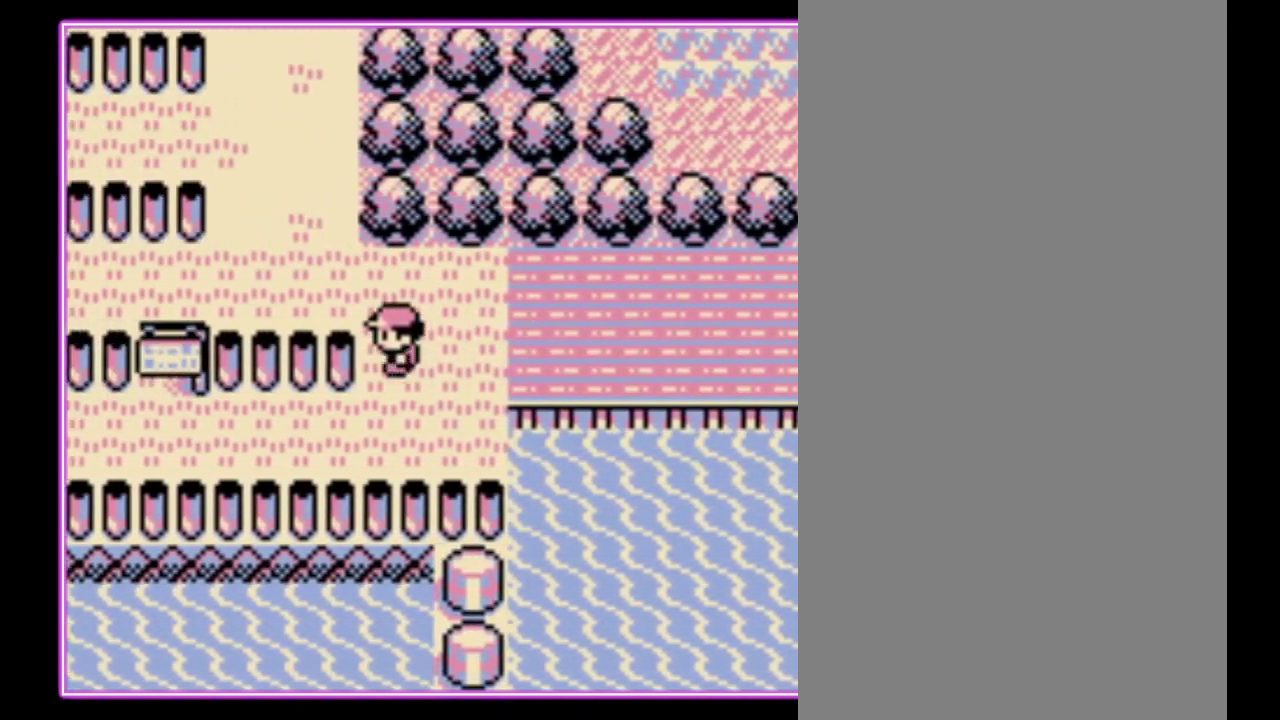
{"buttons": ["DPAD_LEFT"], "events": [[167, "DPAD_LEFT", "down"]]}
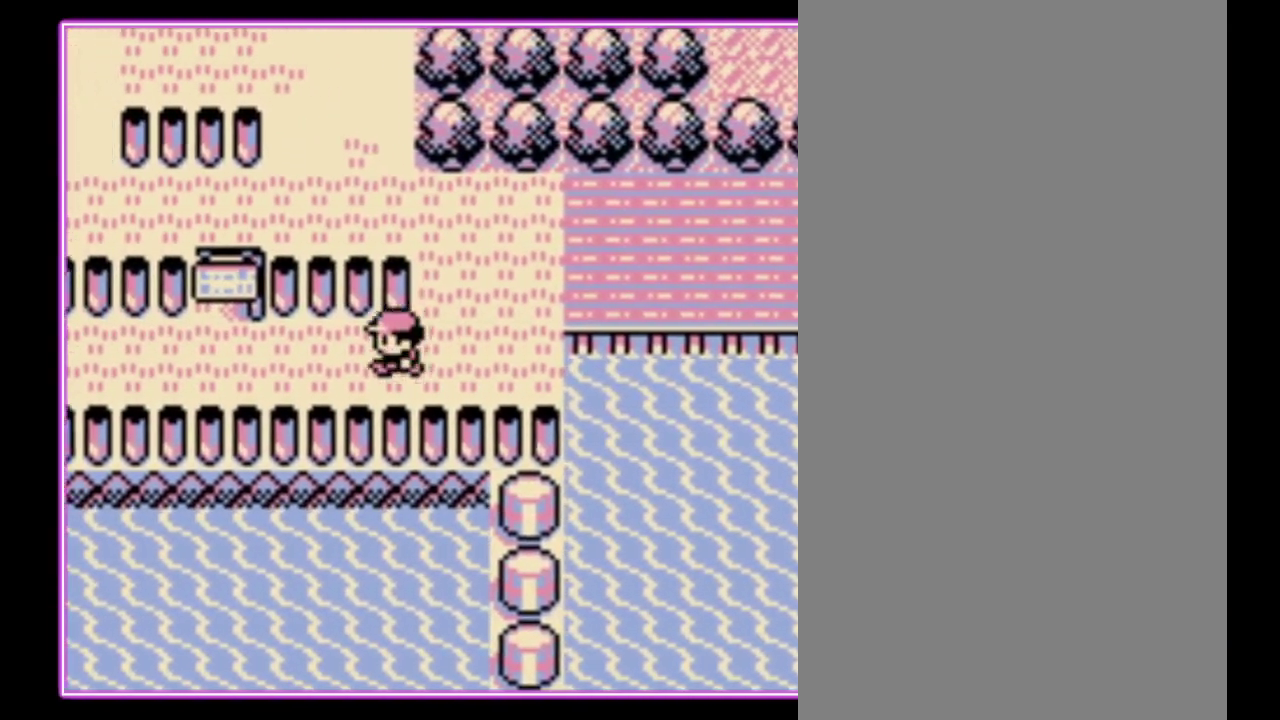
{"buttons": ["DPAD_LEFT"], "events": []}
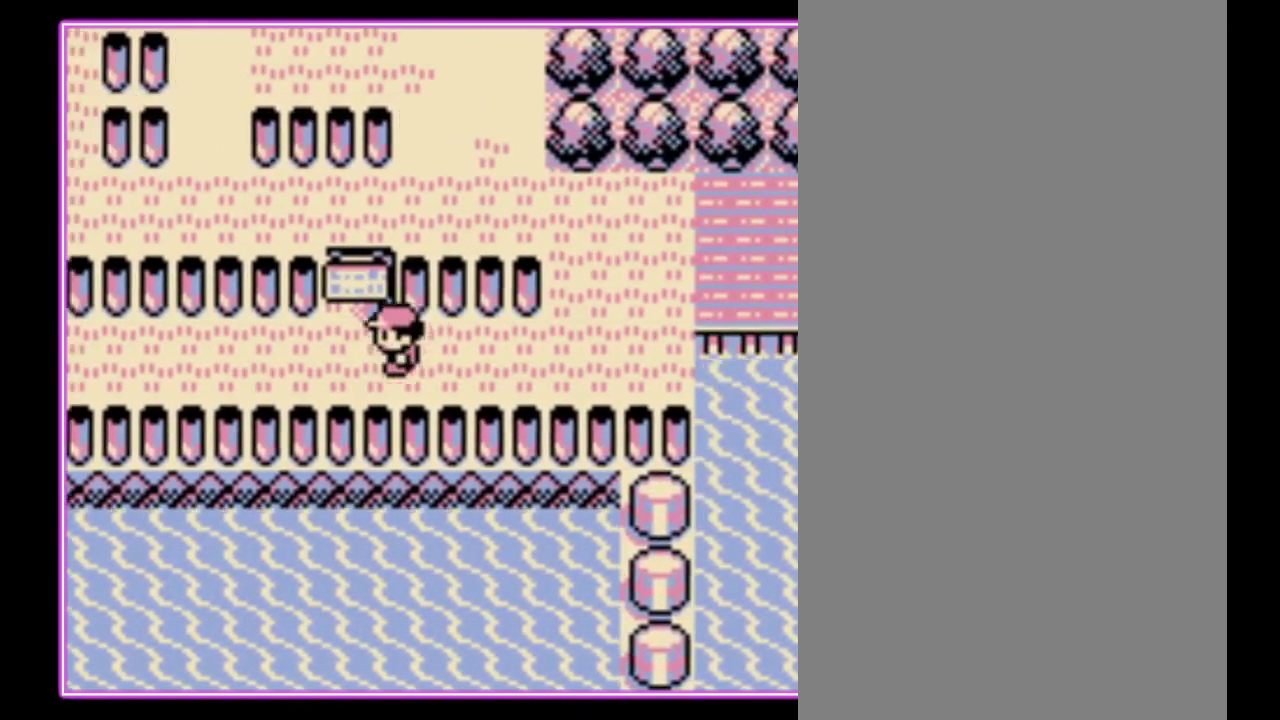
{"buttons": ["DPAD_LEFT"], "events": []}
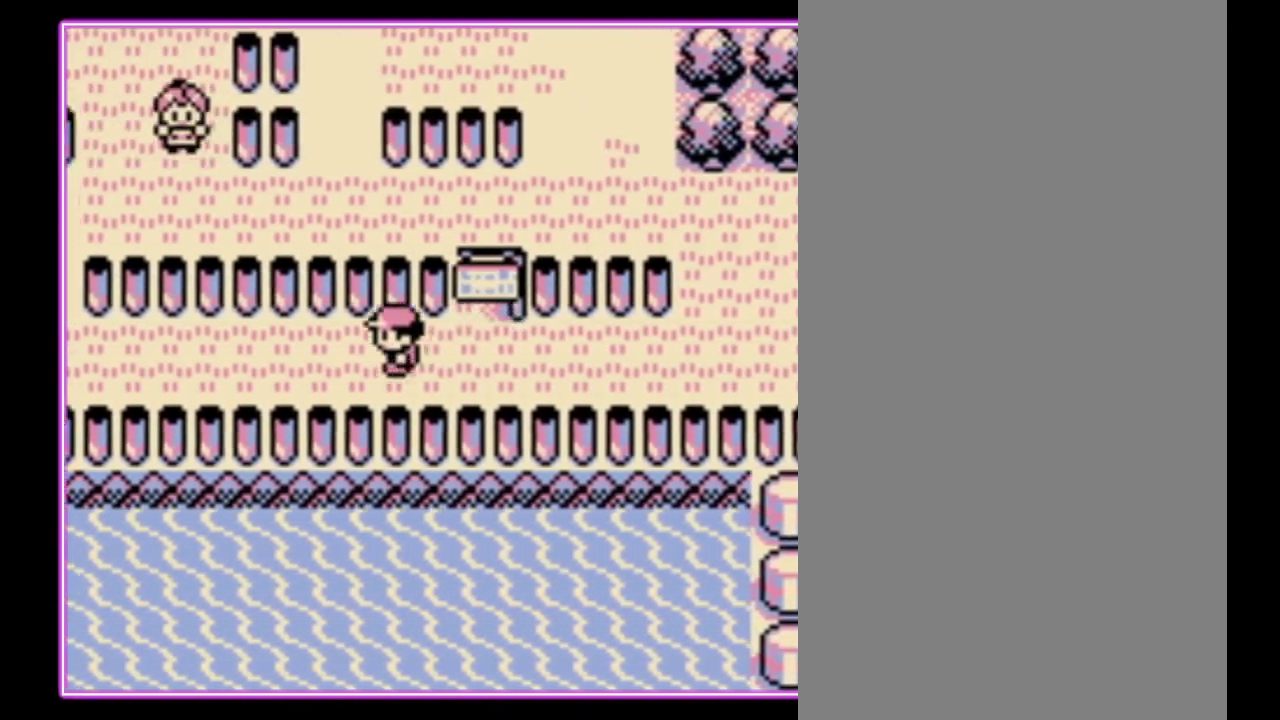
{"buttons": ["DPAD_LEFT"], "events": []}
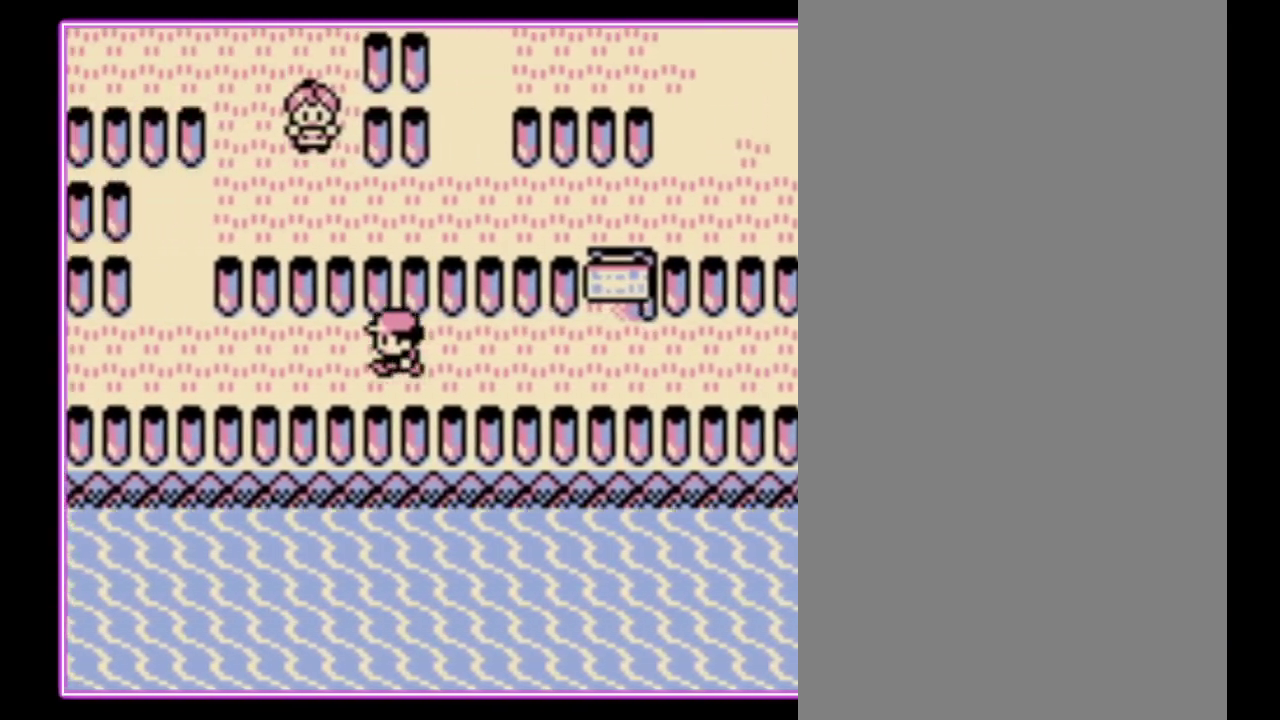
{"buttons": ["DPAD_LEFT"], "events": []}
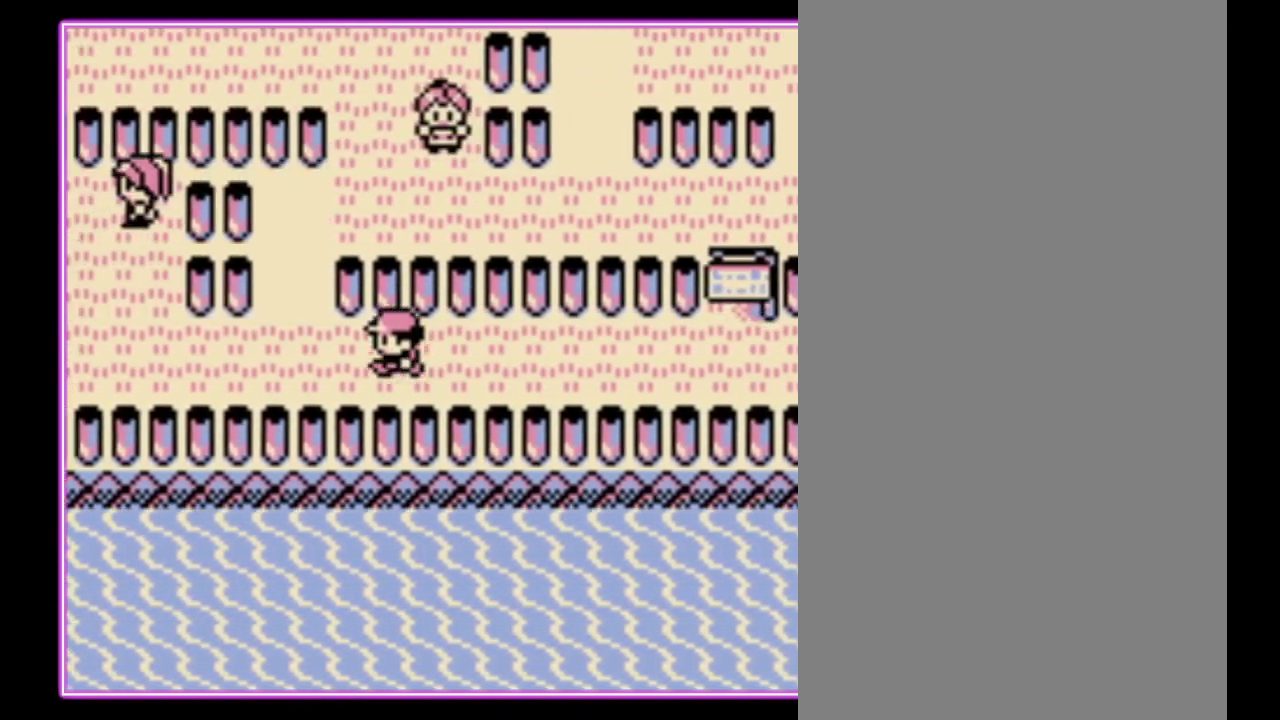
{"buttons": ["DPAD_LEFT"], "events": []}
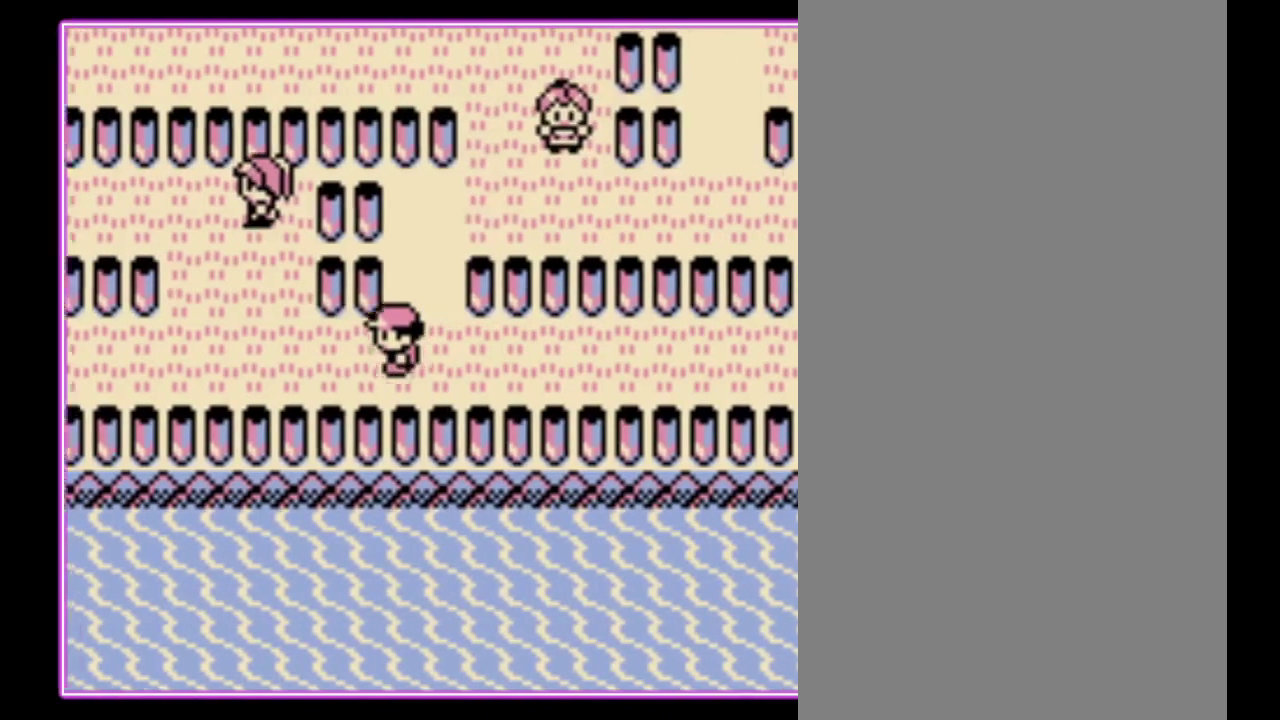
{"buttons": [], "events": [[33, "DPAD_LEFT", "up"], [100, "DPAD_RIGHT", "down"], [300, "DPAD_RIGHT", "up"]]}
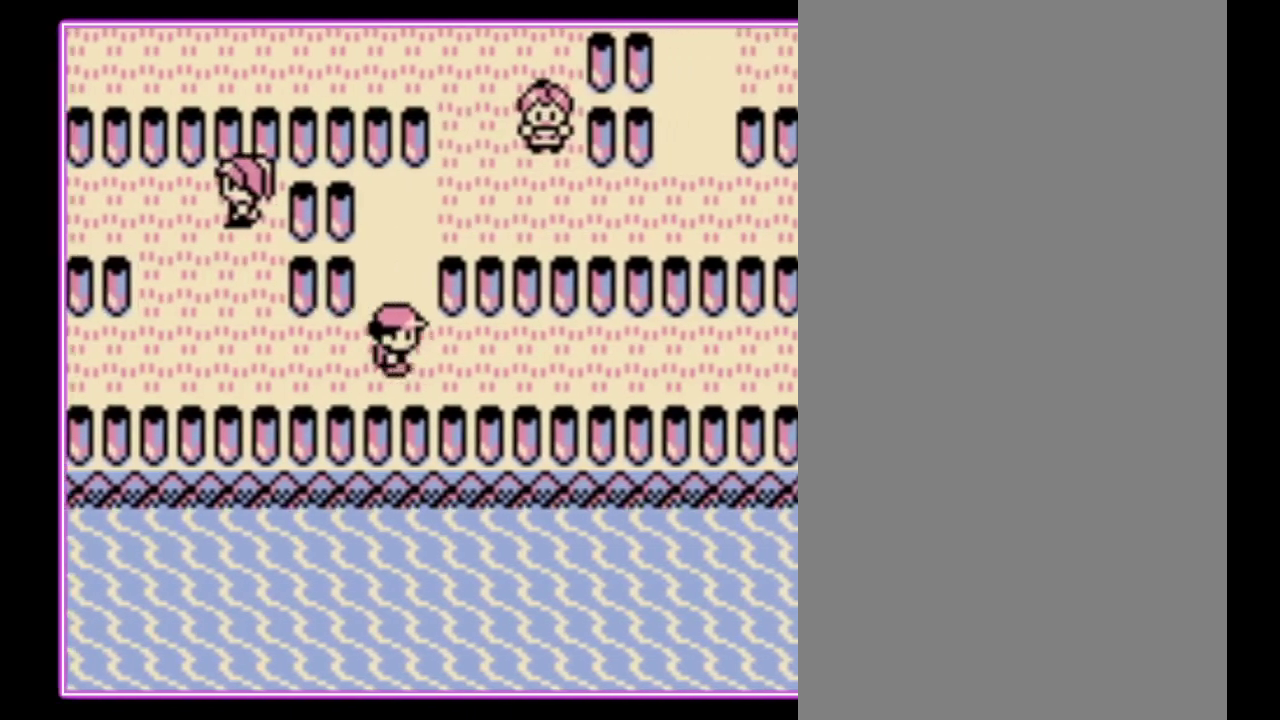
{"buttons": [], "events": []}
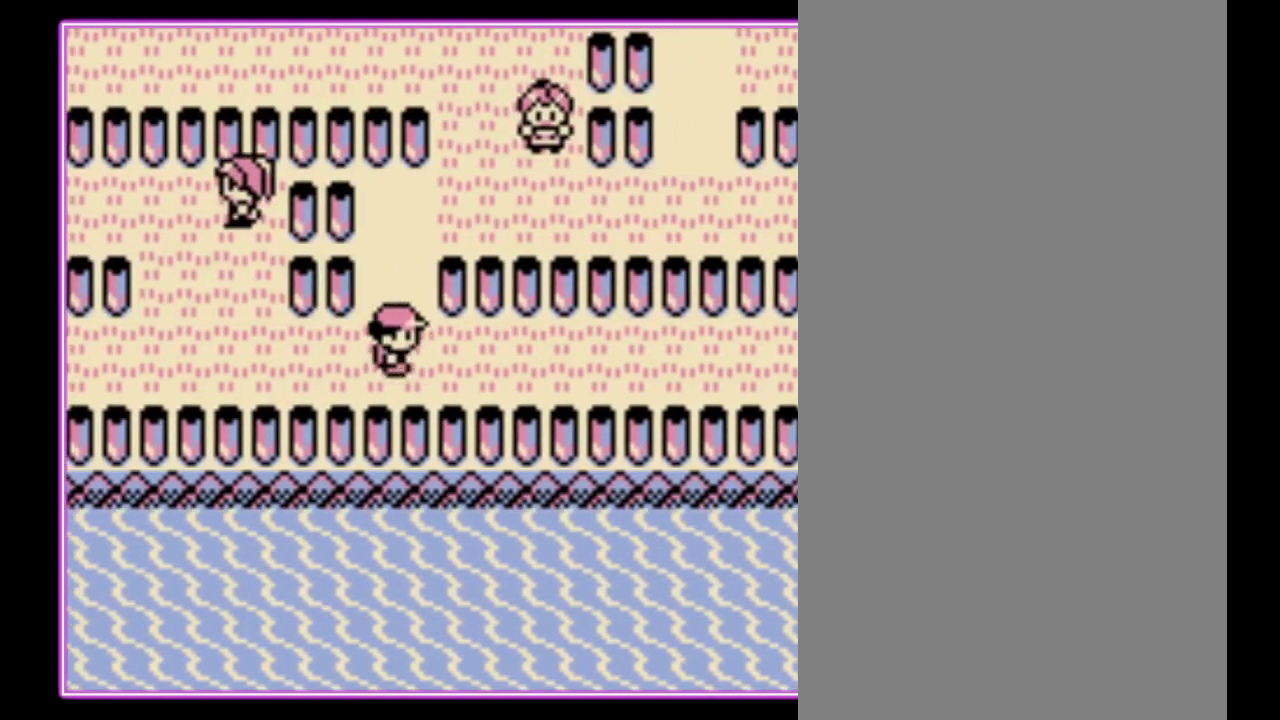
{"buttons": ["DPAD_LEFT"], "events": [[200, "DPAD_LEFT", "down"]]}
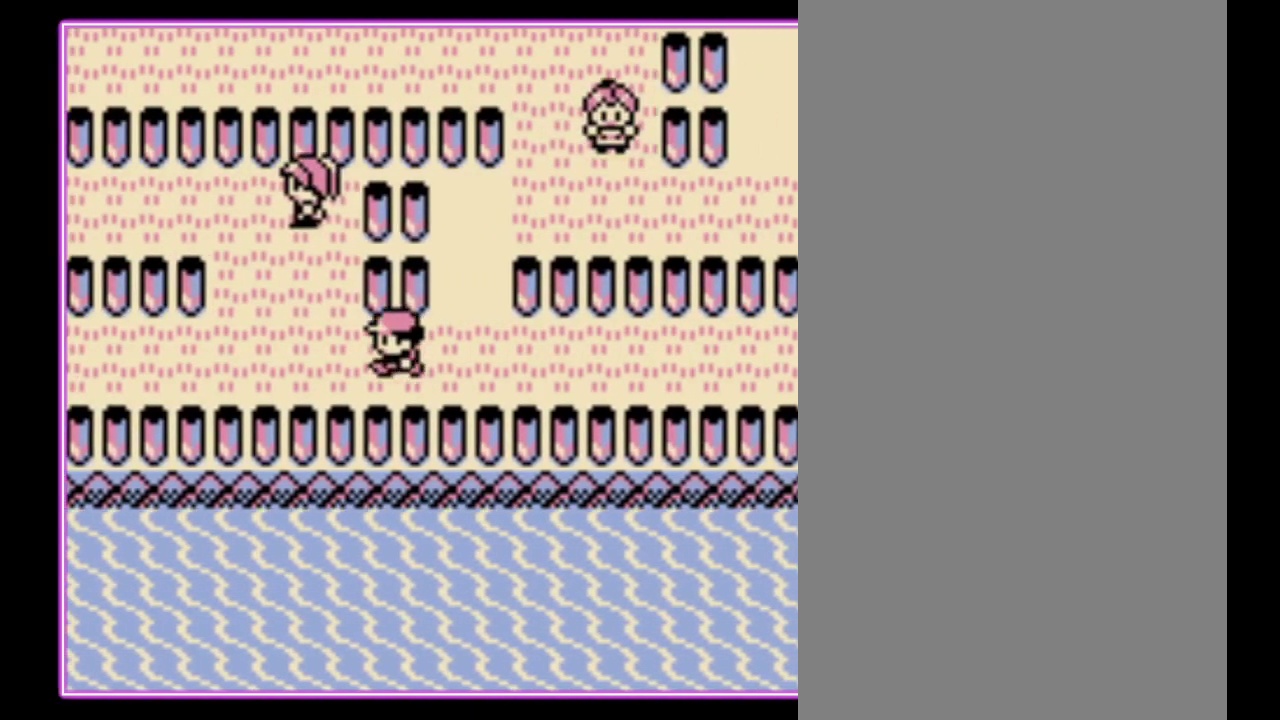
{"buttons": ["DPAD_RIGHT"], "events": [[67, "DPAD_LEFT", "up"], [133, "DPAD_RIGHT", "down"]]}
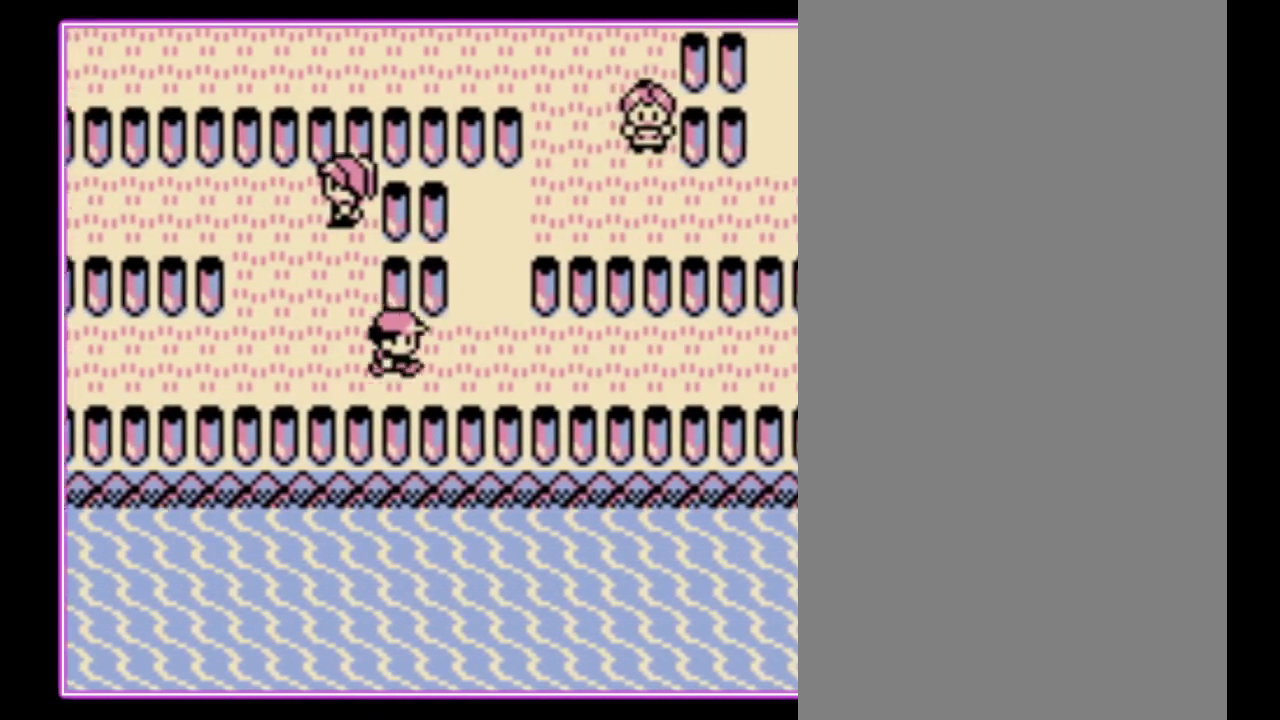
{"buttons": ["DPAD_UP"], "events": [[167, "DPAD_UP", "down"], [200, "DPAD_RIGHT", "up"]]}
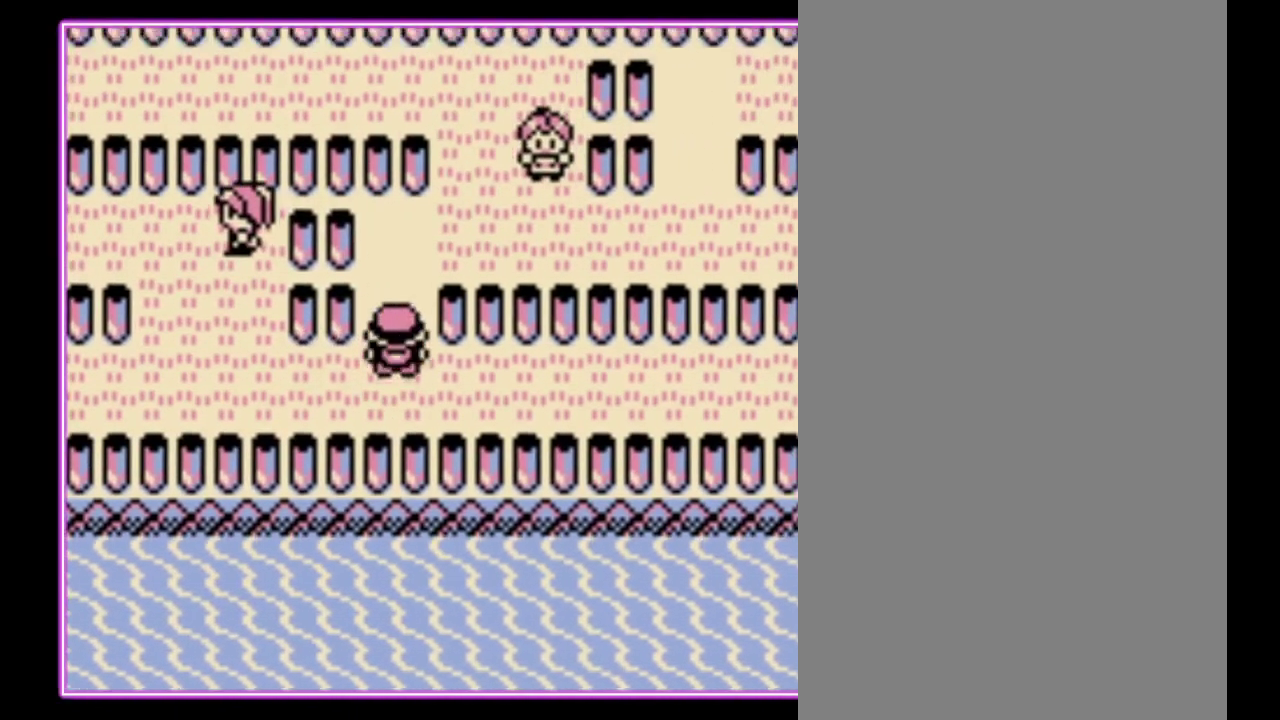
{"buttons": ["DPAD_RIGHT"], "events": [[400, "DPAD_RIGHT", "down"], [400, "DPAD_UP", "up"]]}
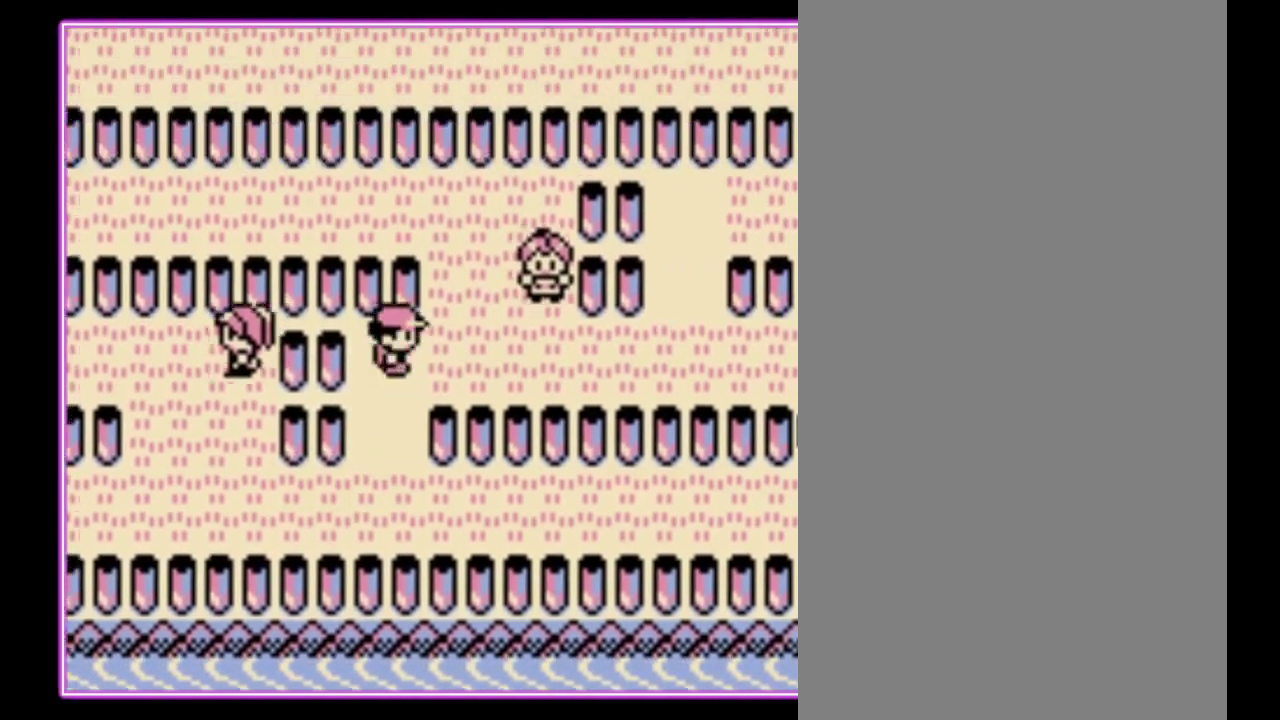
{"buttons": ["DPAD_UP"], "events": [[100, "DPAD_UP", "down"], [133, "DPAD_RIGHT", "up"]]}
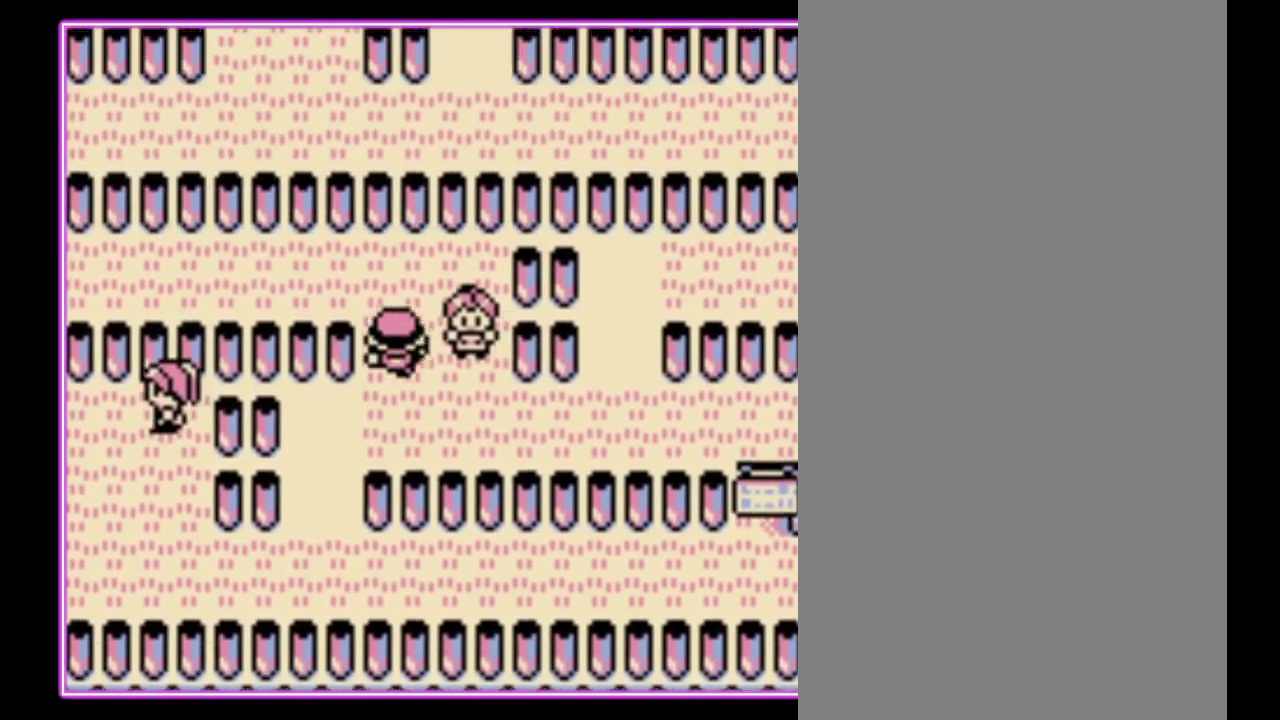
{"buttons": ["DPAD_LEFT"], "events": [[133, "DPAD_LEFT", "down"], [167, "DPAD_UP", "up"]]}
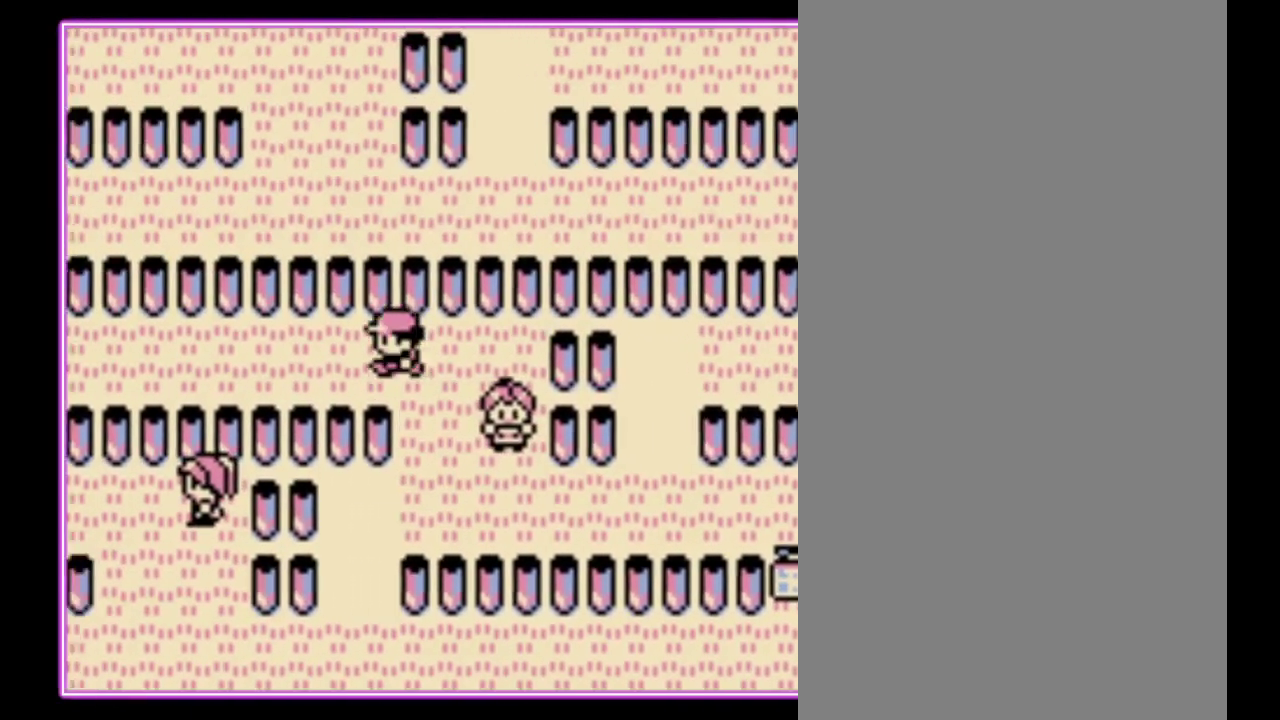
{"buttons": ["DPAD_LEFT"], "events": []}
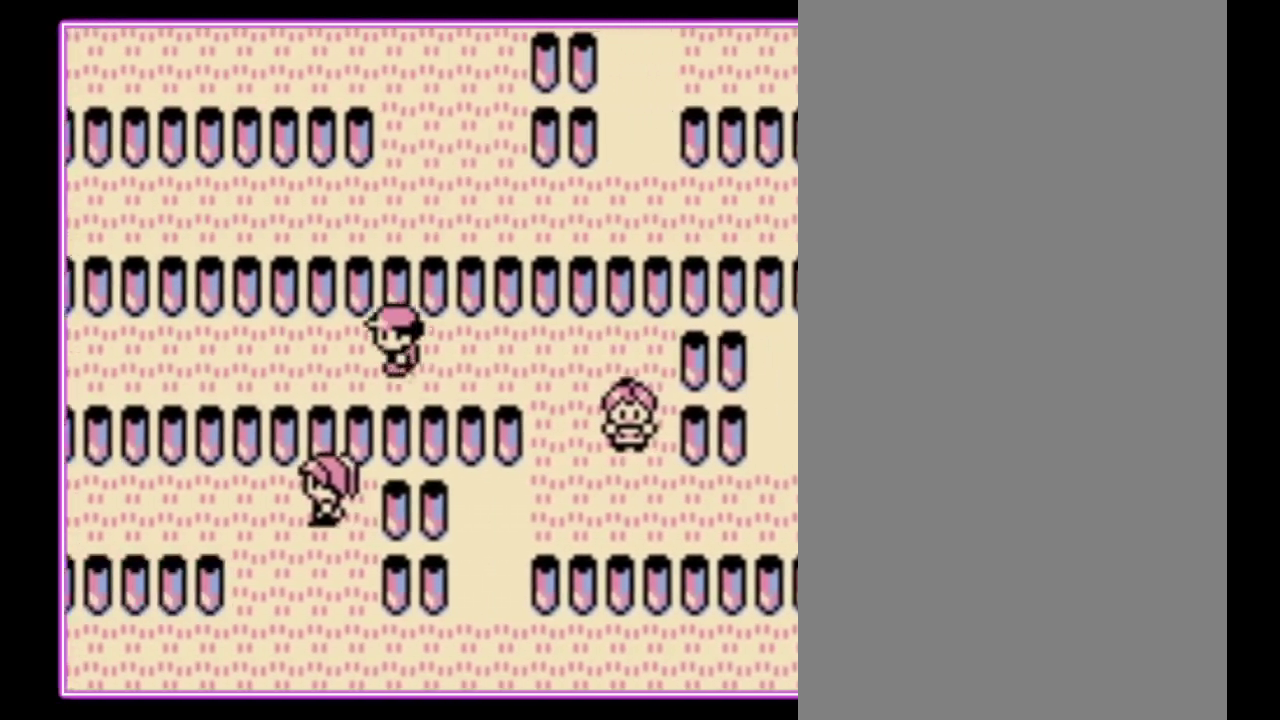
{"buttons": ["DPAD_LEFT"], "events": []}
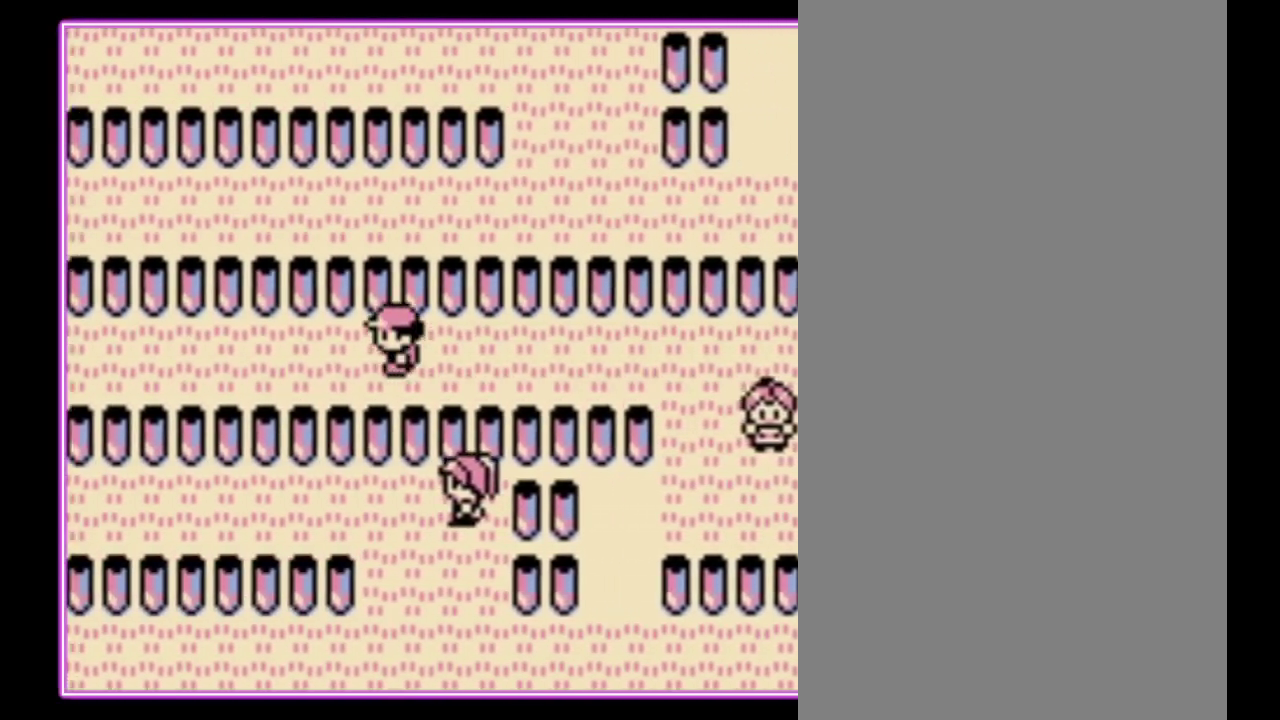
{"buttons": ["DPAD_LEFT"], "events": []}
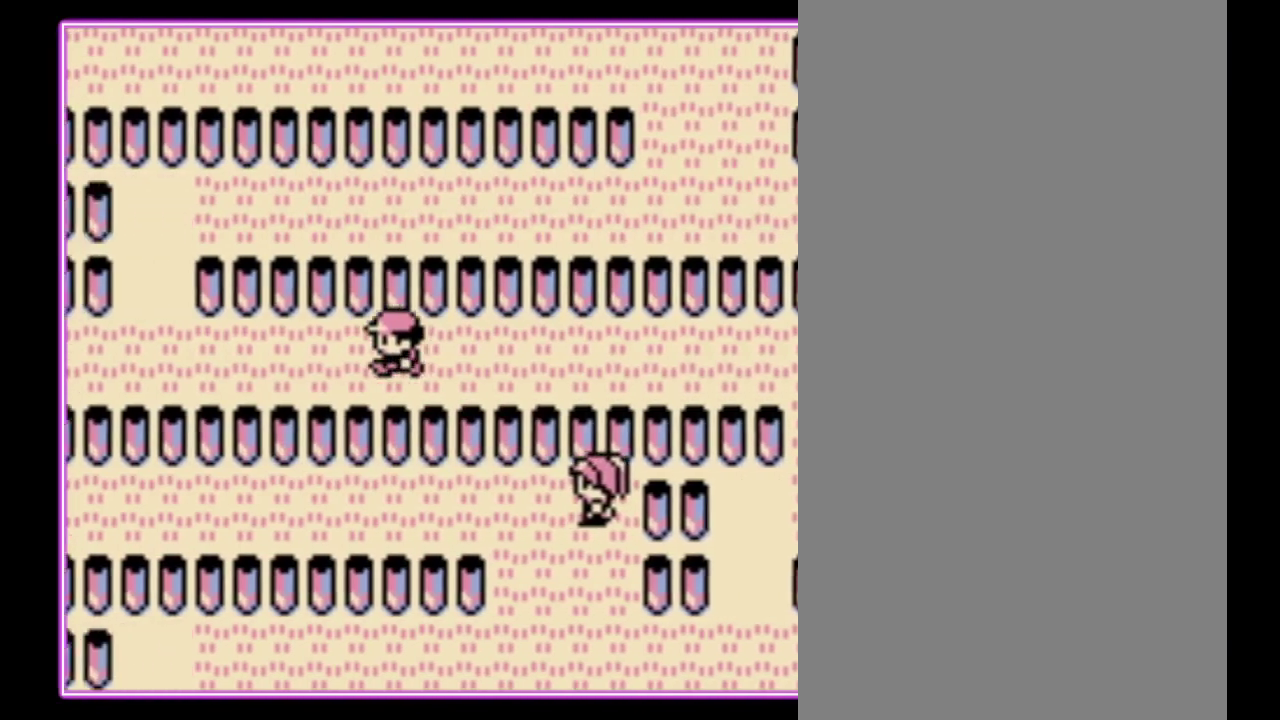
{"buttons": ["DPAD_LEFT"], "events": []}
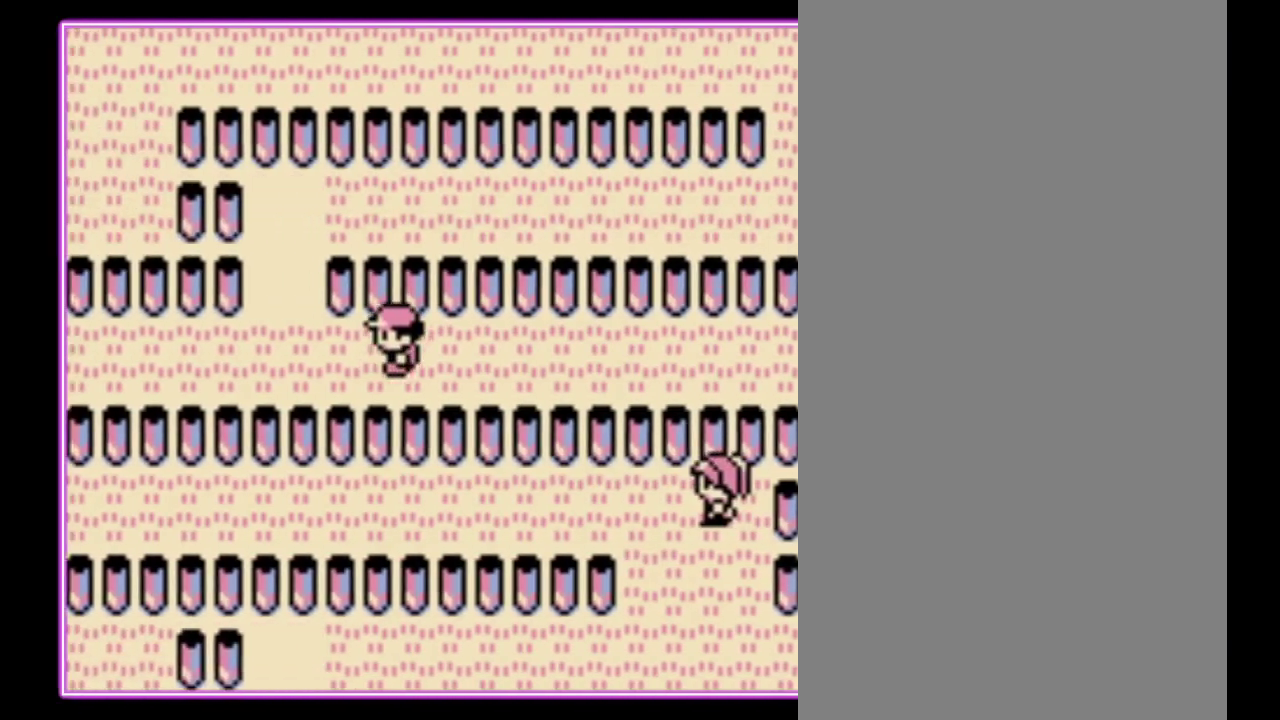
{"buttons": ["DPAD_UP"], "events": [[300, "DPAD_UP", "down"], [333, "DPAD_LEFT", "up"]]}
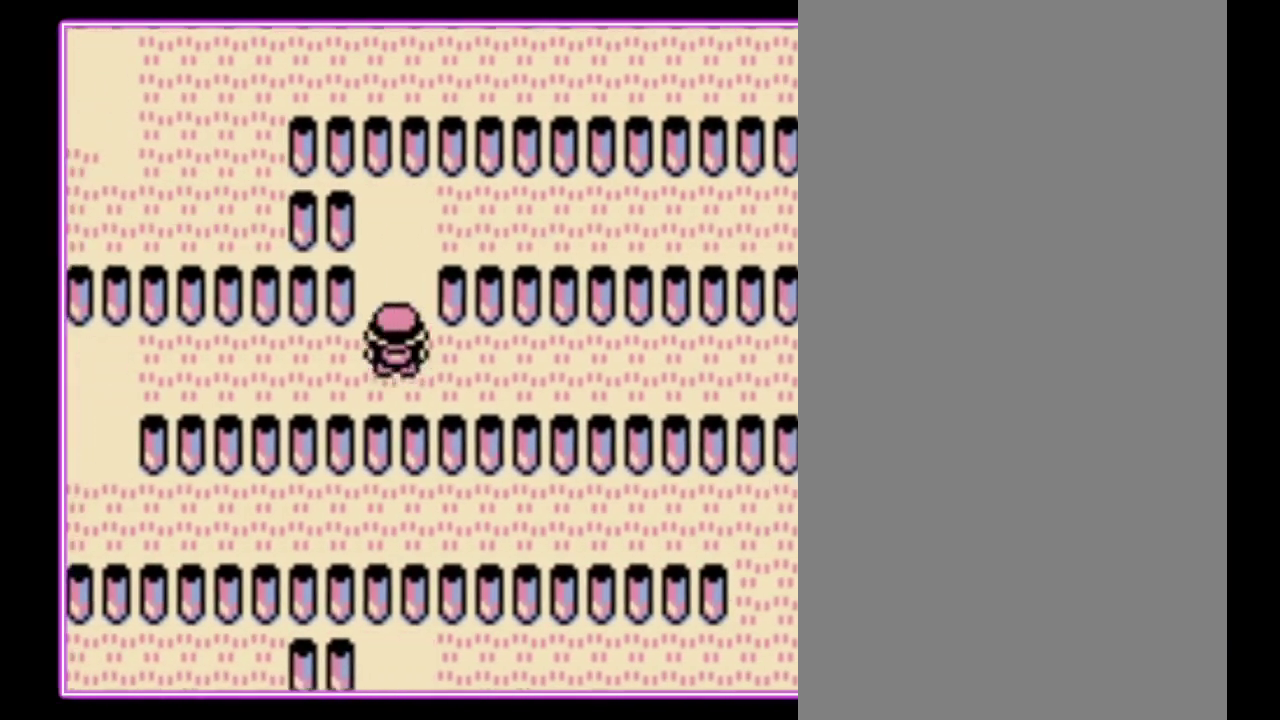
{"buttons": ["DPAD_RIGHT"], "events": [[400, "DPAD_RIGHT", "down"], [433, "DPAD_UP", "up"]]}
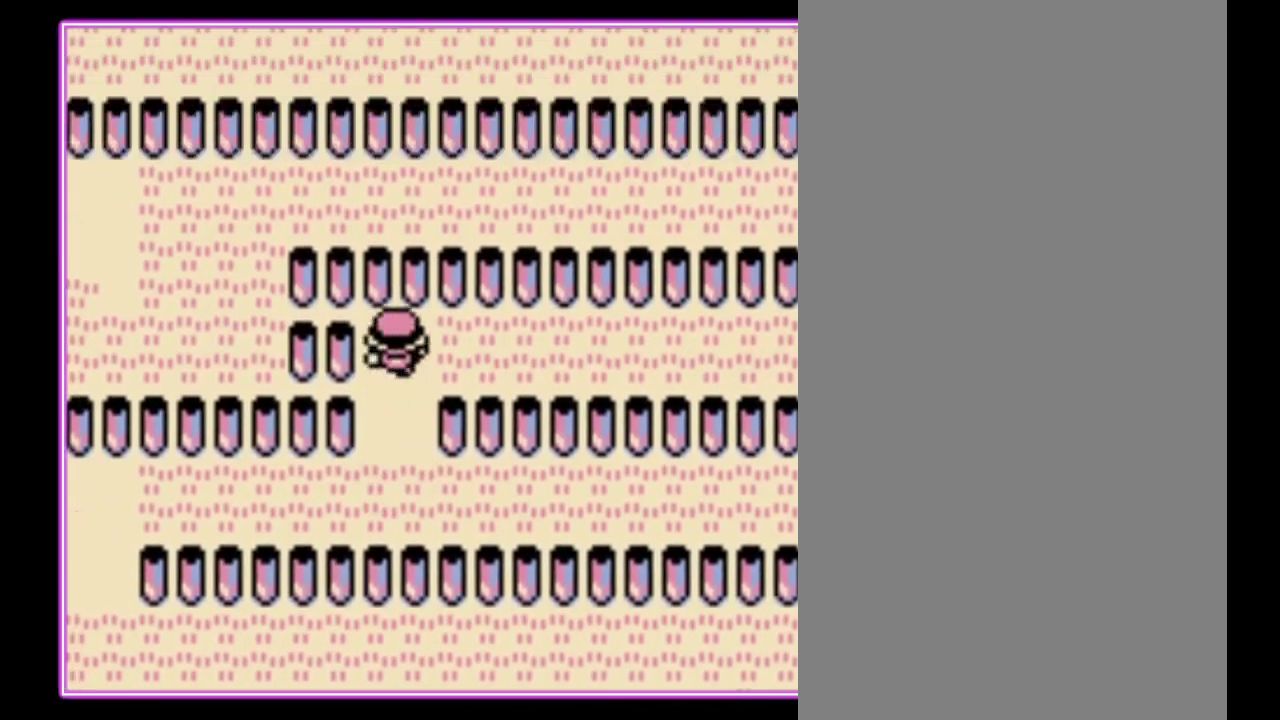
{"buttons": ["DPAD_RIGHT"], "events": []}
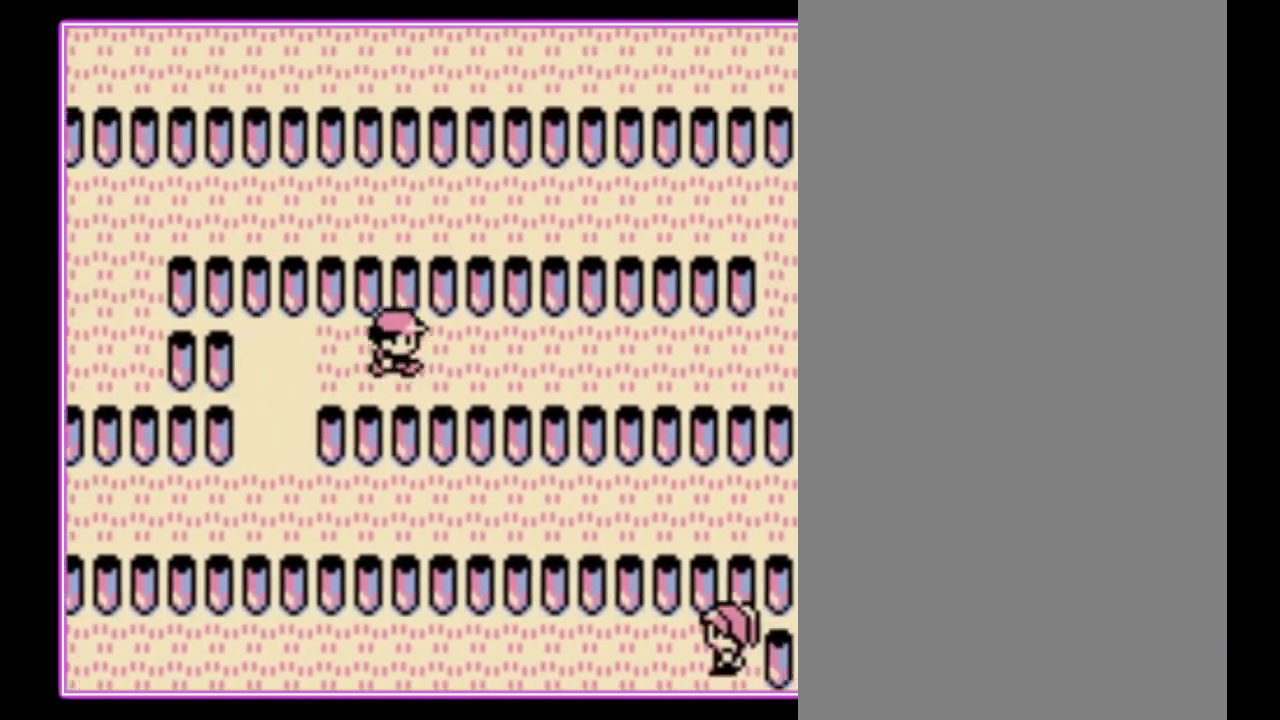
{"buttons": ["DPAD_RIGHT"], "events": []}
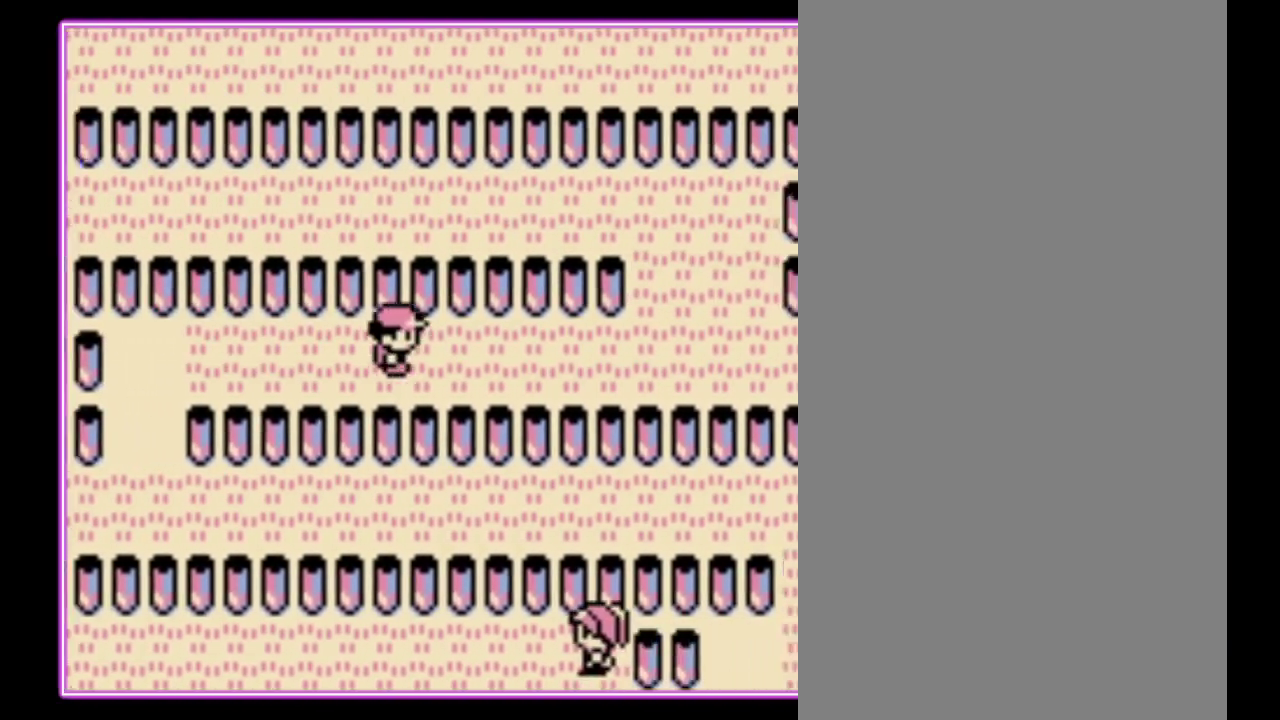
{"buttons": ["DPAD_RIGHT"], "events": []}
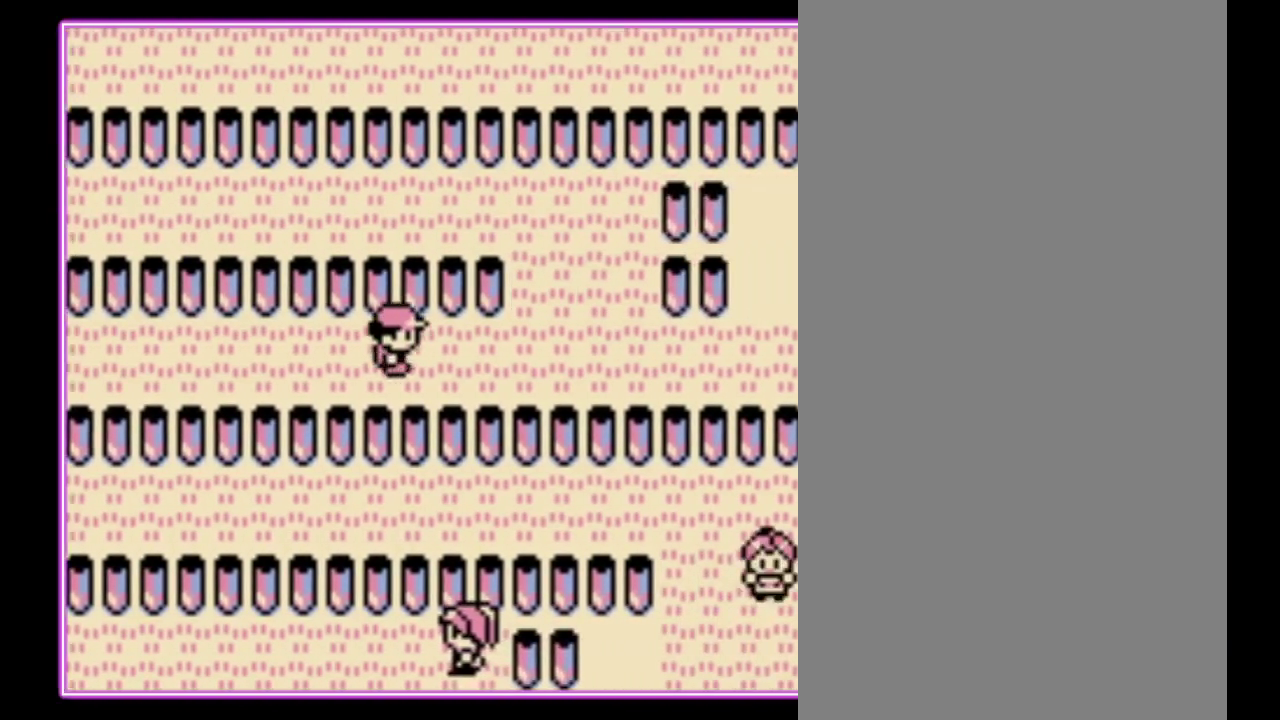
{"buttons": ["DPAD_UP"], "events": [[367, "DPAD_RIGHT", "up"], [367, "DPAD_UP", "down"]]}
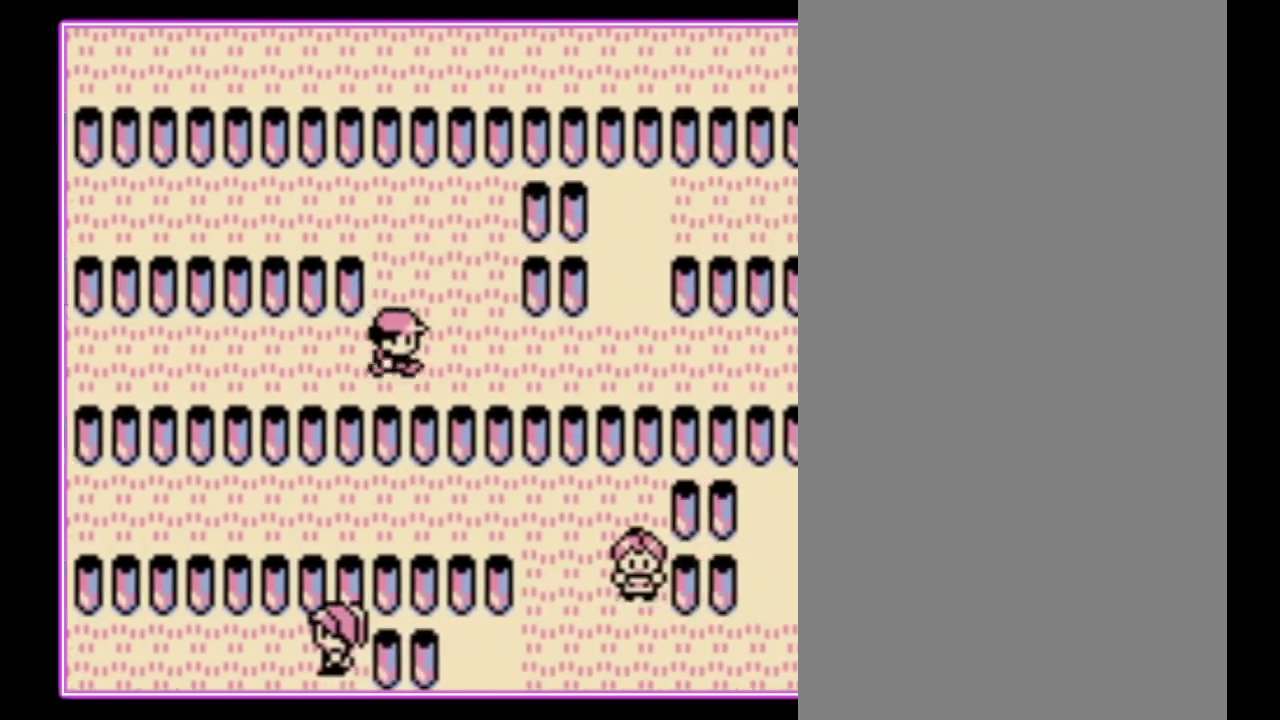
{"buttons": ["DPAD_LEFT"], "events": [[467, "DPAD_LEFT", "down"], [500, "DPAD_UP", "up"]]}
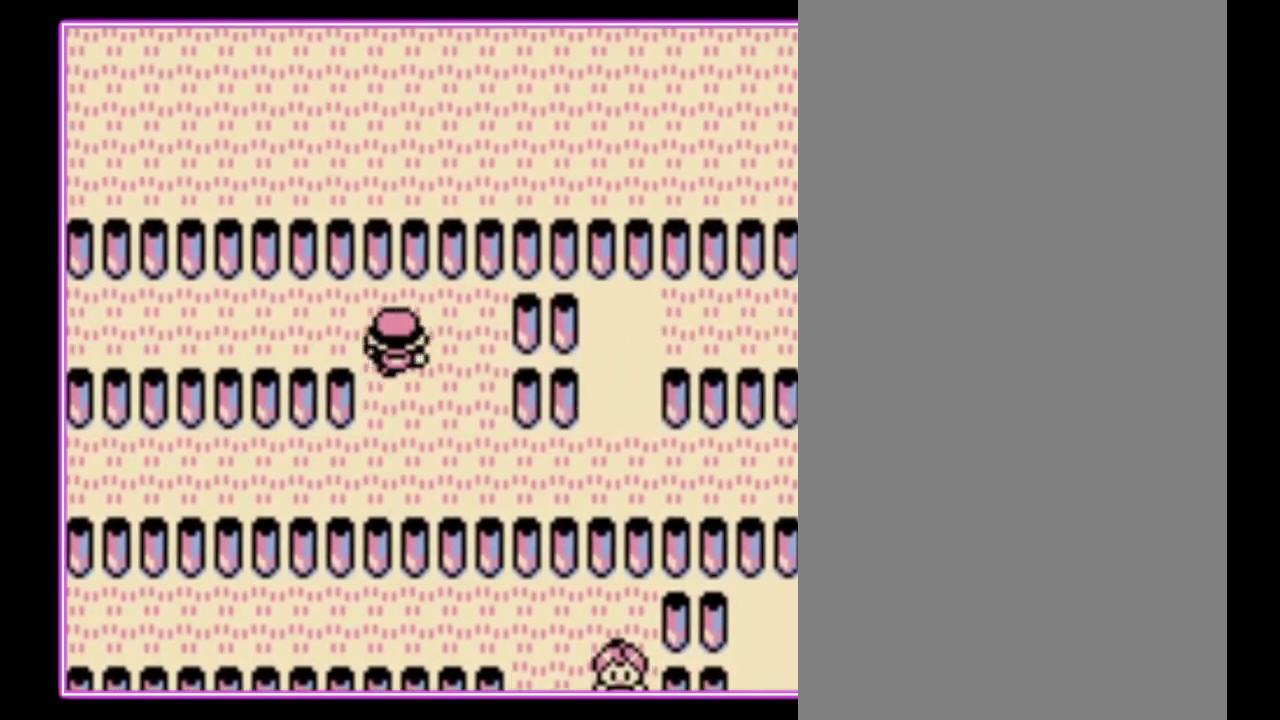
{"buttons": ["DPAD_LEFT"], "events": []}